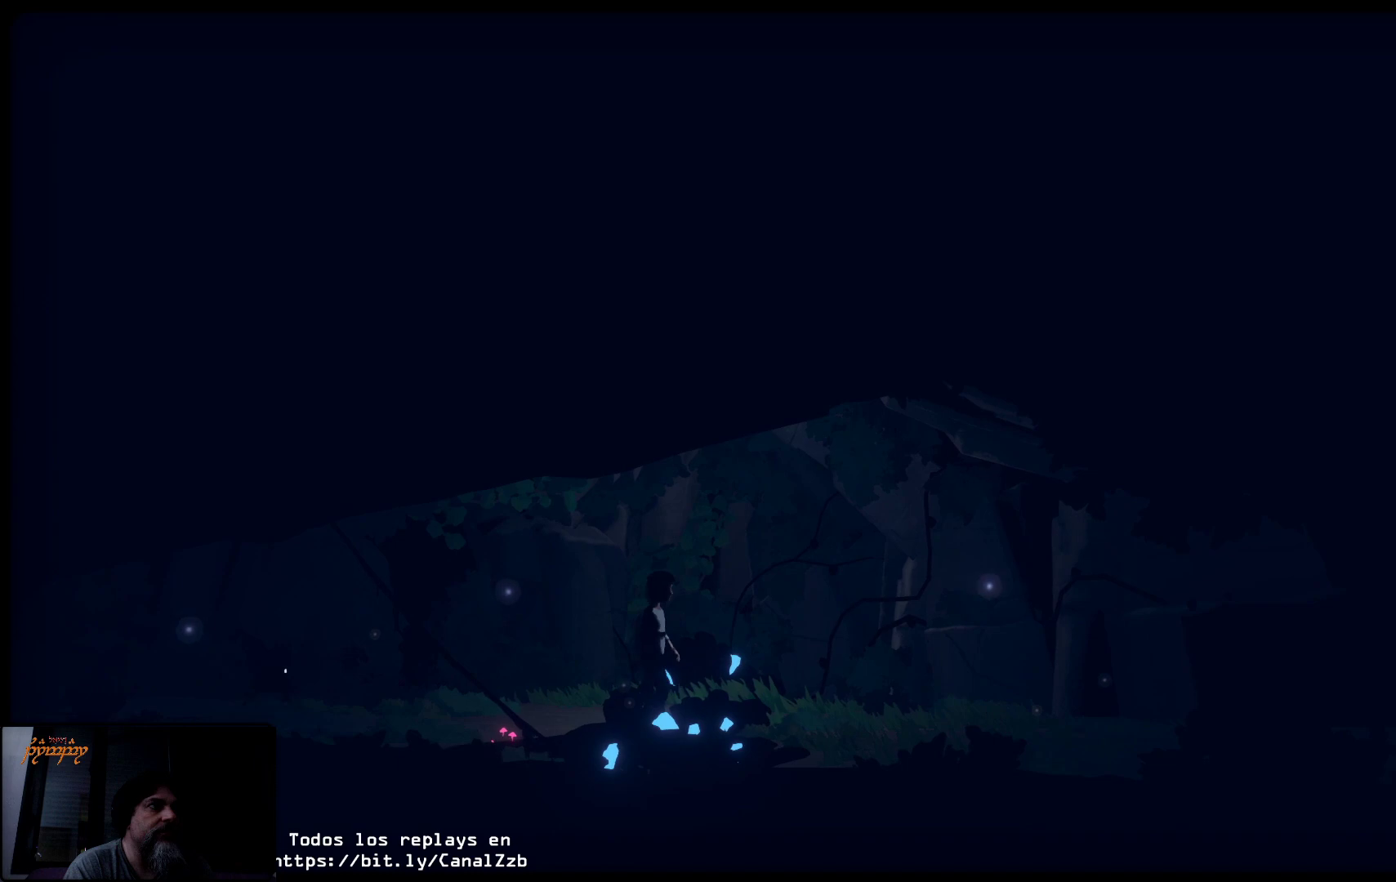
Gameplay with a controller (Xbox layout); each line is a JSON object with the inputs held at the frame after it. "events" lists button and stick changes between this image and that frame as [ms after this image, input, new state], when the widget could be followed in between.
{"buttons": [], "left_stick": "center", "right_stick": "center", "events": [[50, "left_stick", "center"]]}
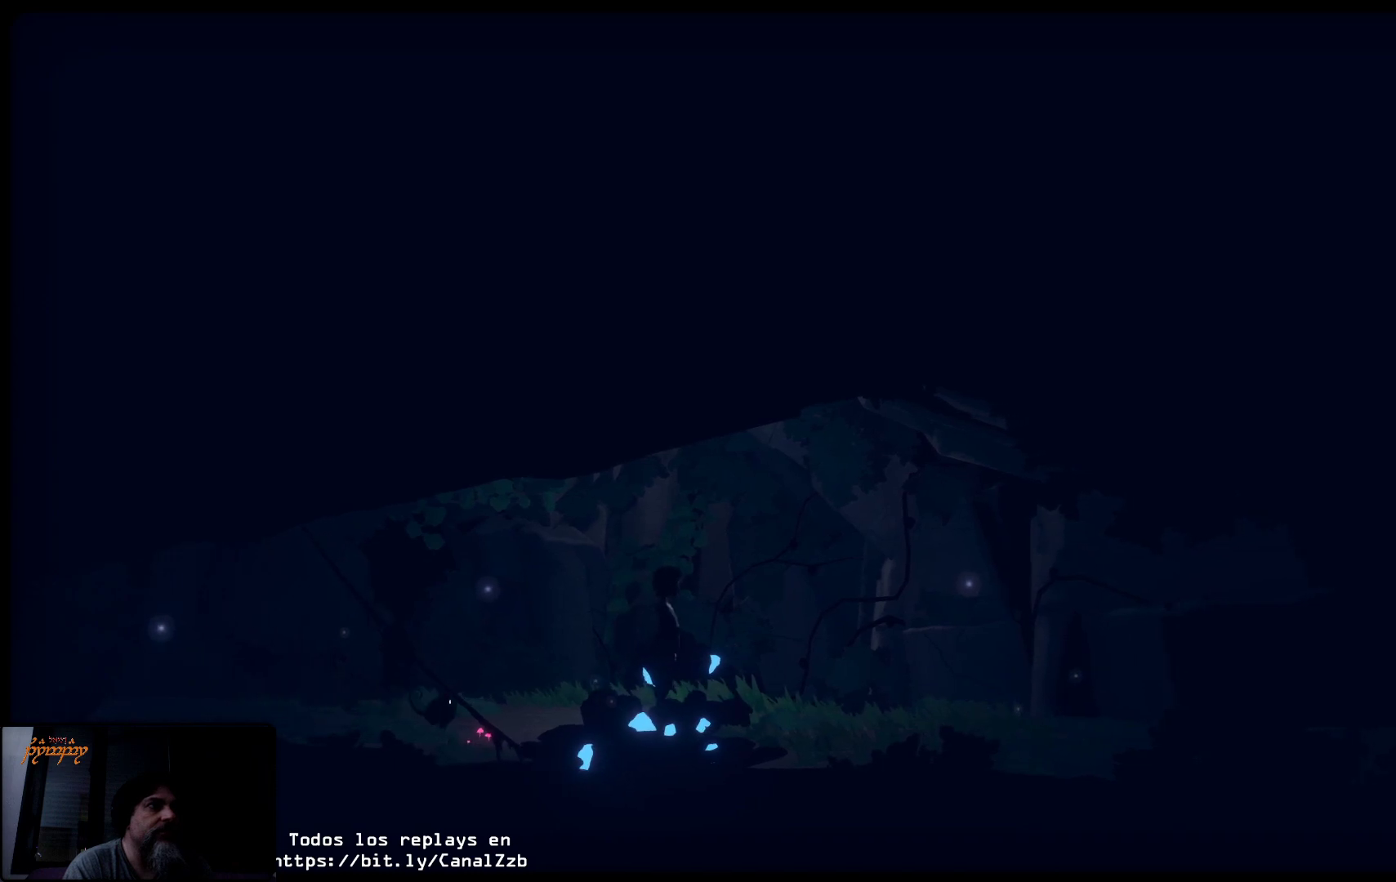
{"buttons": [], "left_stick": "center", "right_stick": "center", "events": []}
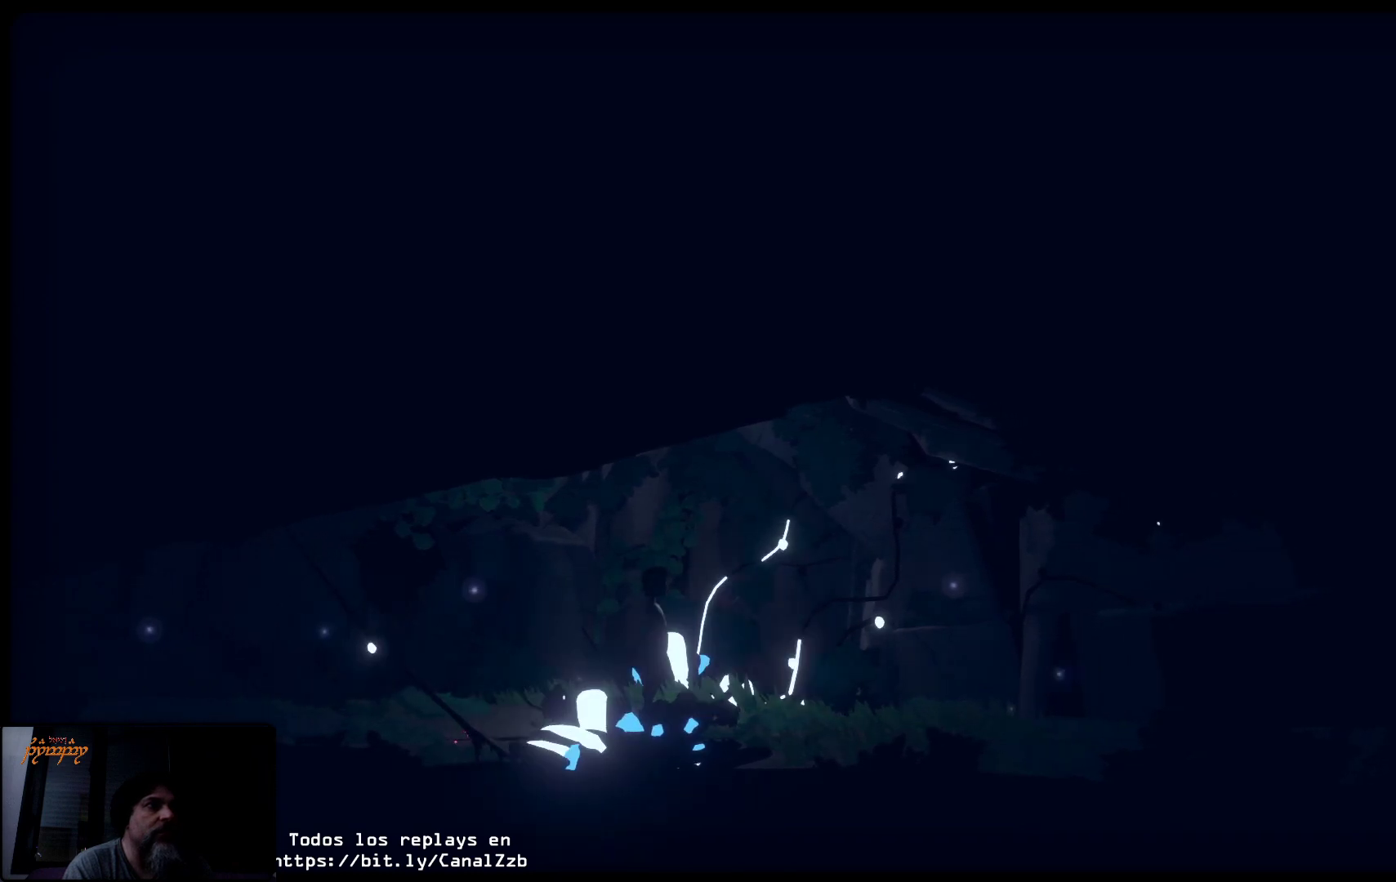
{"buttons": [], "left_stick": "center", "right_stick": "center", "events": []}
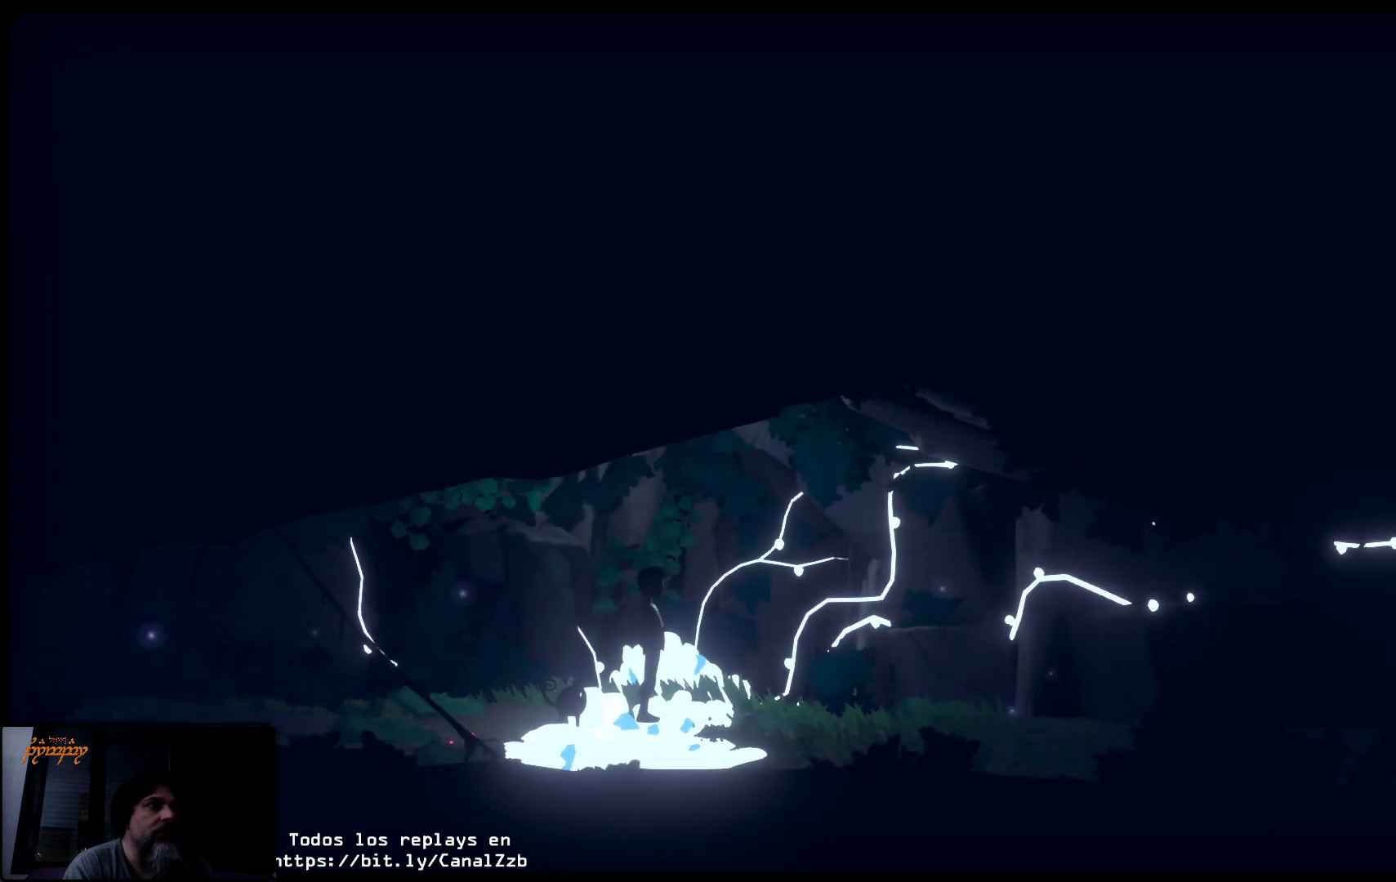
{"buttons": [], "left_stick": "center", "right_stick": "center", "events": [[267, "B", "down"], [367, "B", "up"]]}
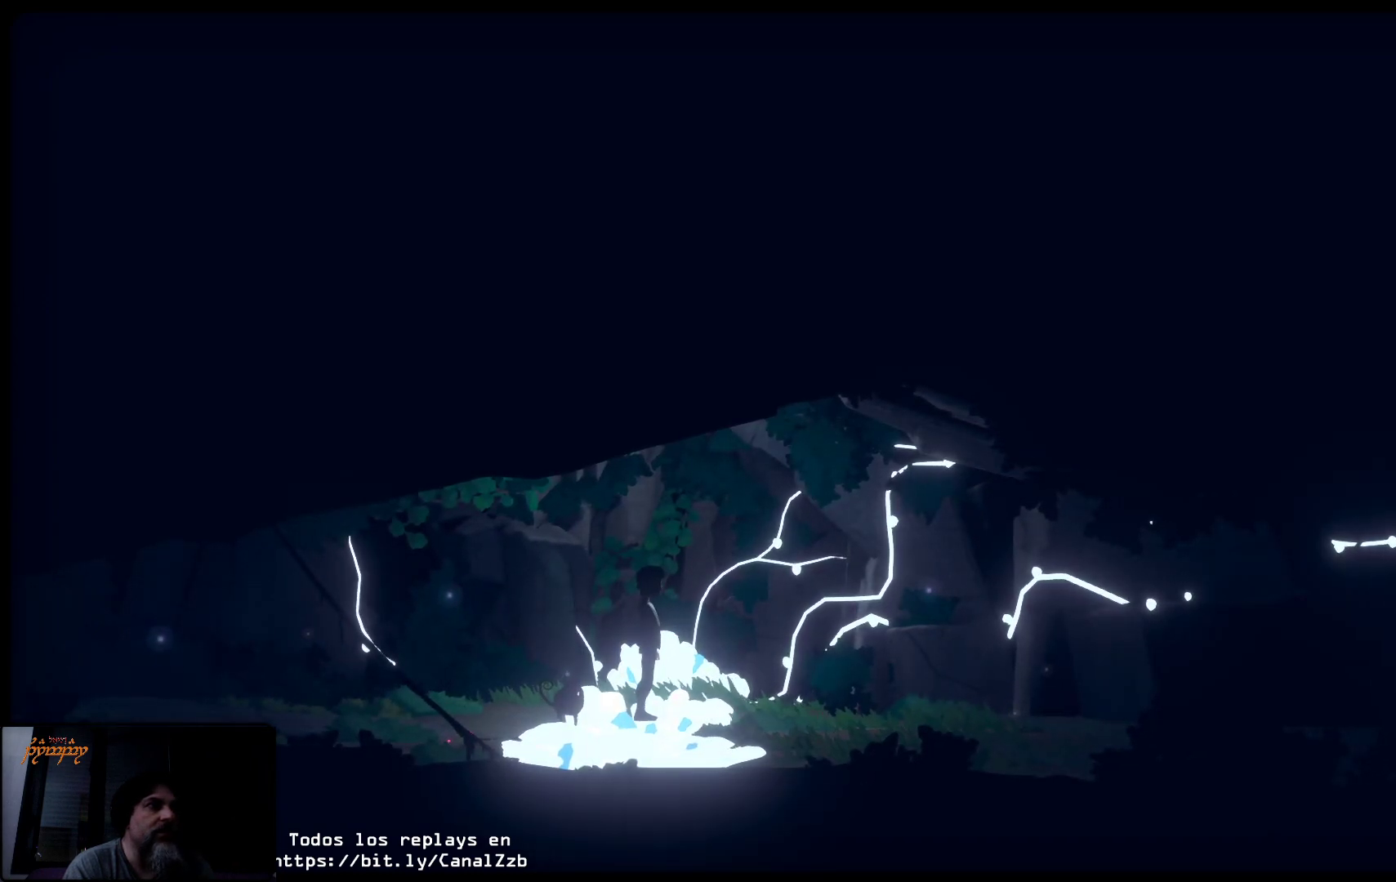
{"buttons": [], "left_stick": "right", "right_stick": "center", "events": [[483, "left_stick", "right"]]}
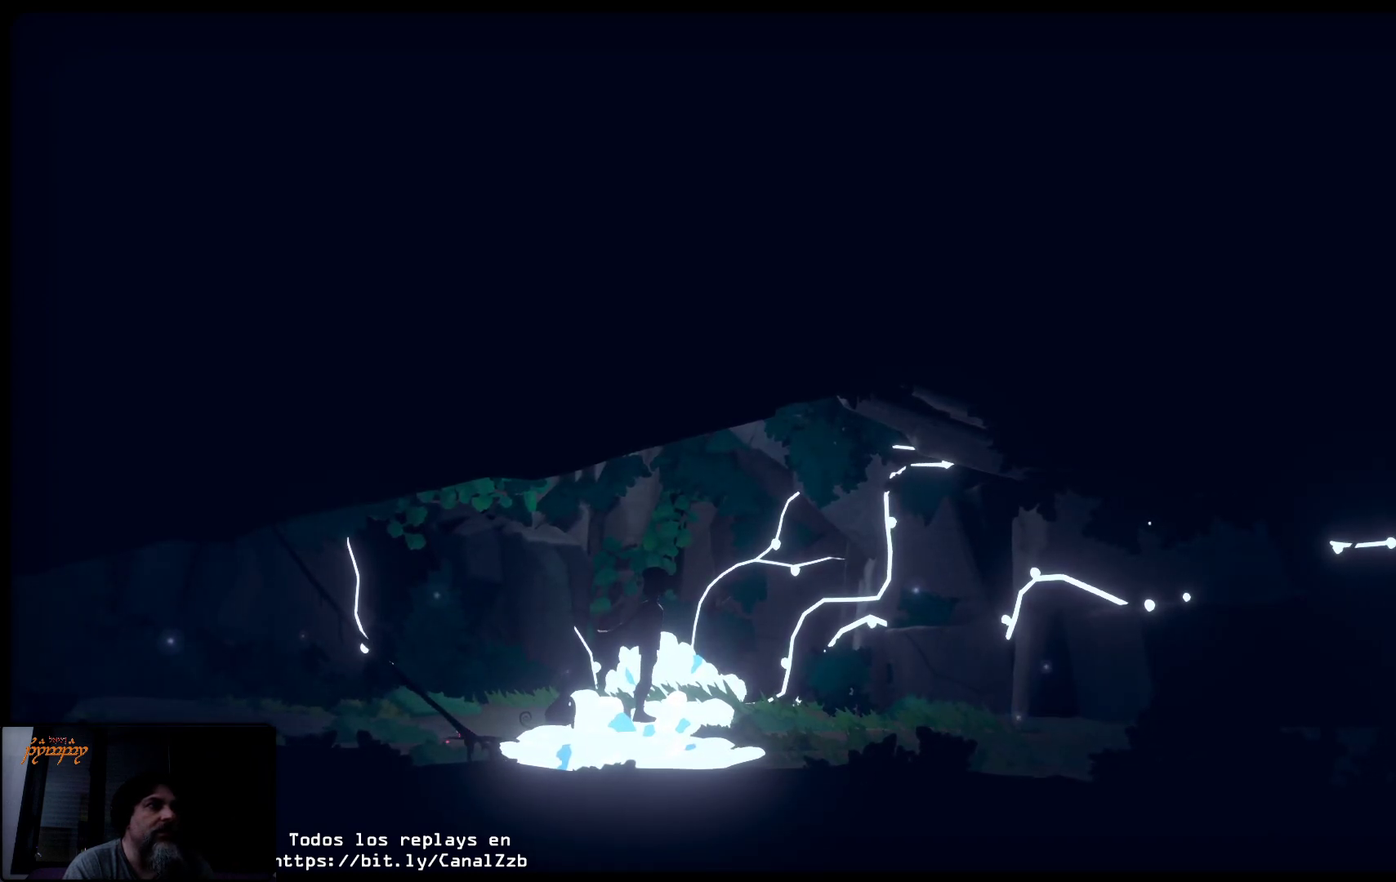
{"buttons": [], "left_stick": "right", "right_stick": "center", "events": []}
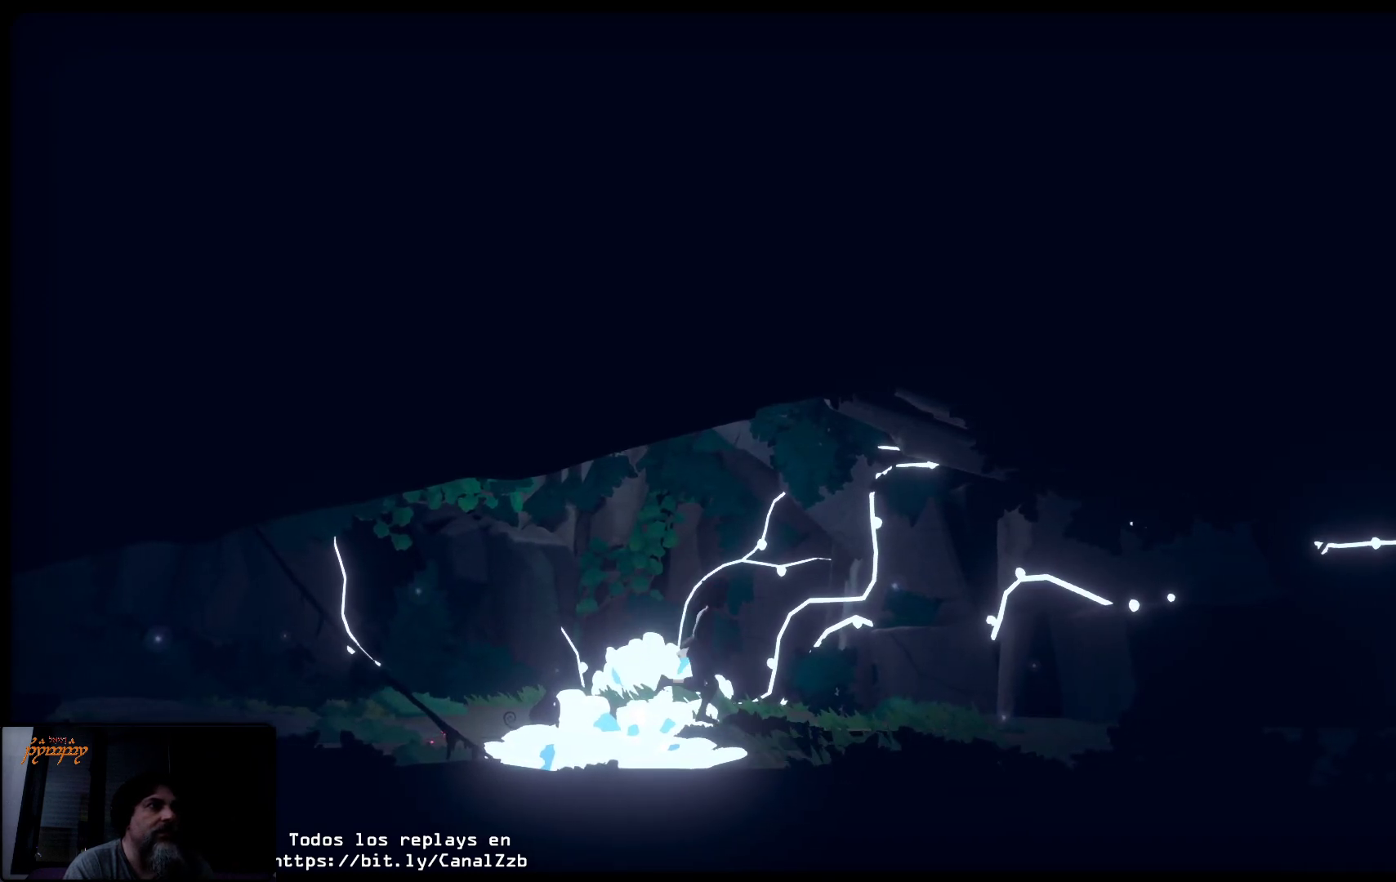
{"buttons": [], "left_stick": "right", "right_stick": "center", "events": []}
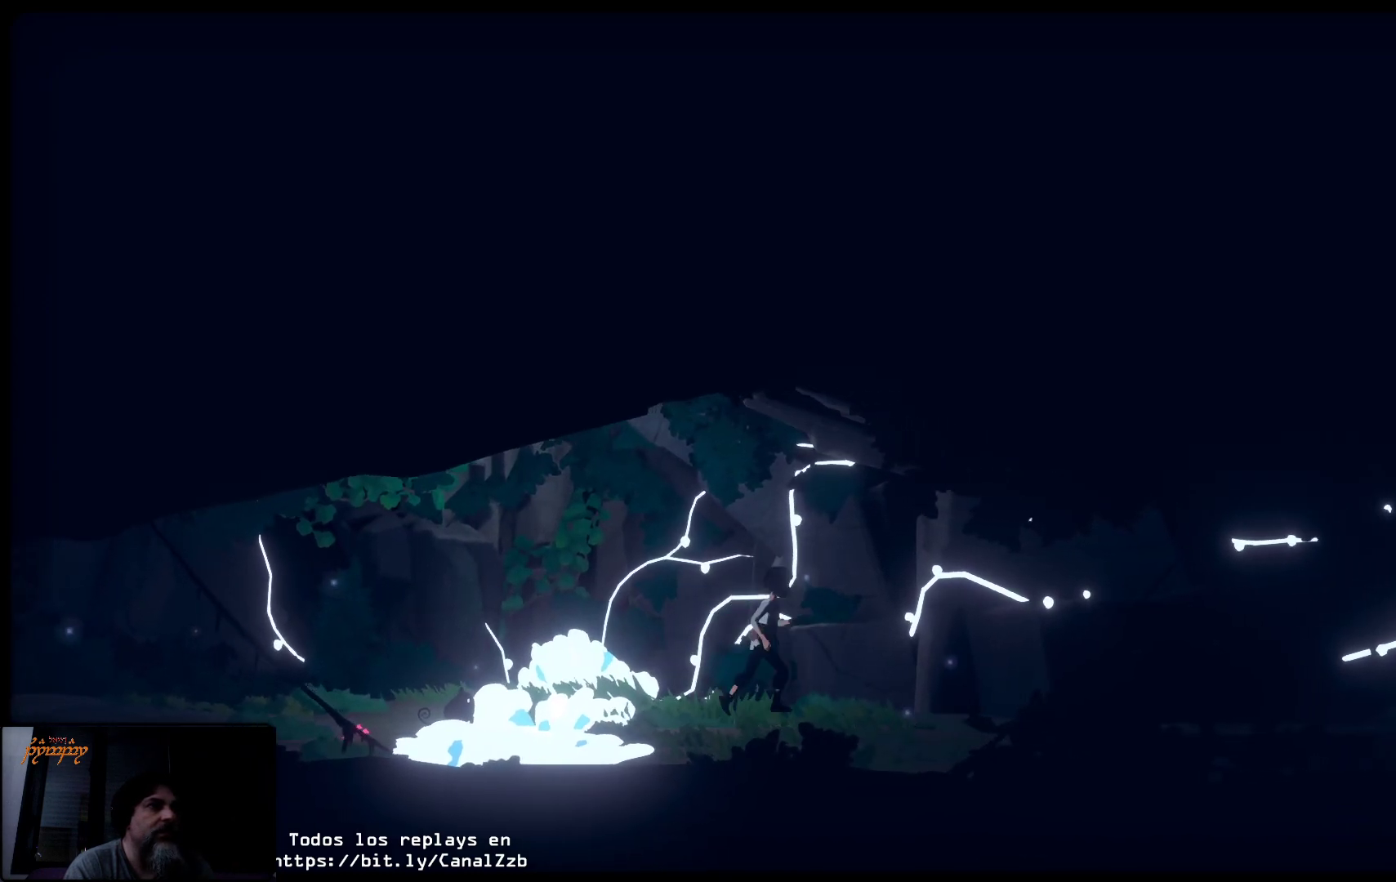
{"buttons": [], "left_stick": "right", "right_stick": "center", "events": []}
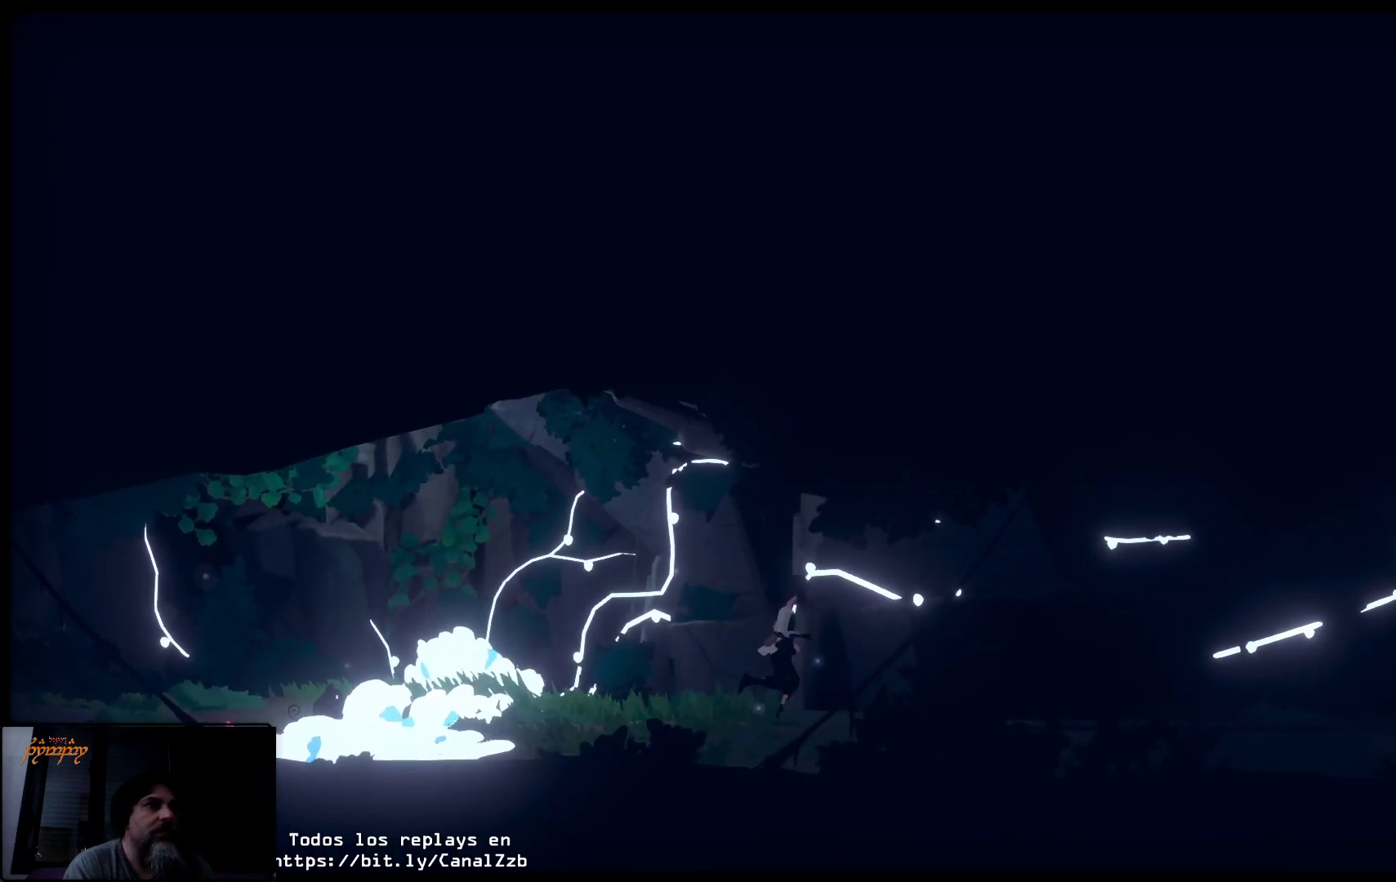
{"buttons": [], "left_stick": "right", "right_stick": "center", "events": []}
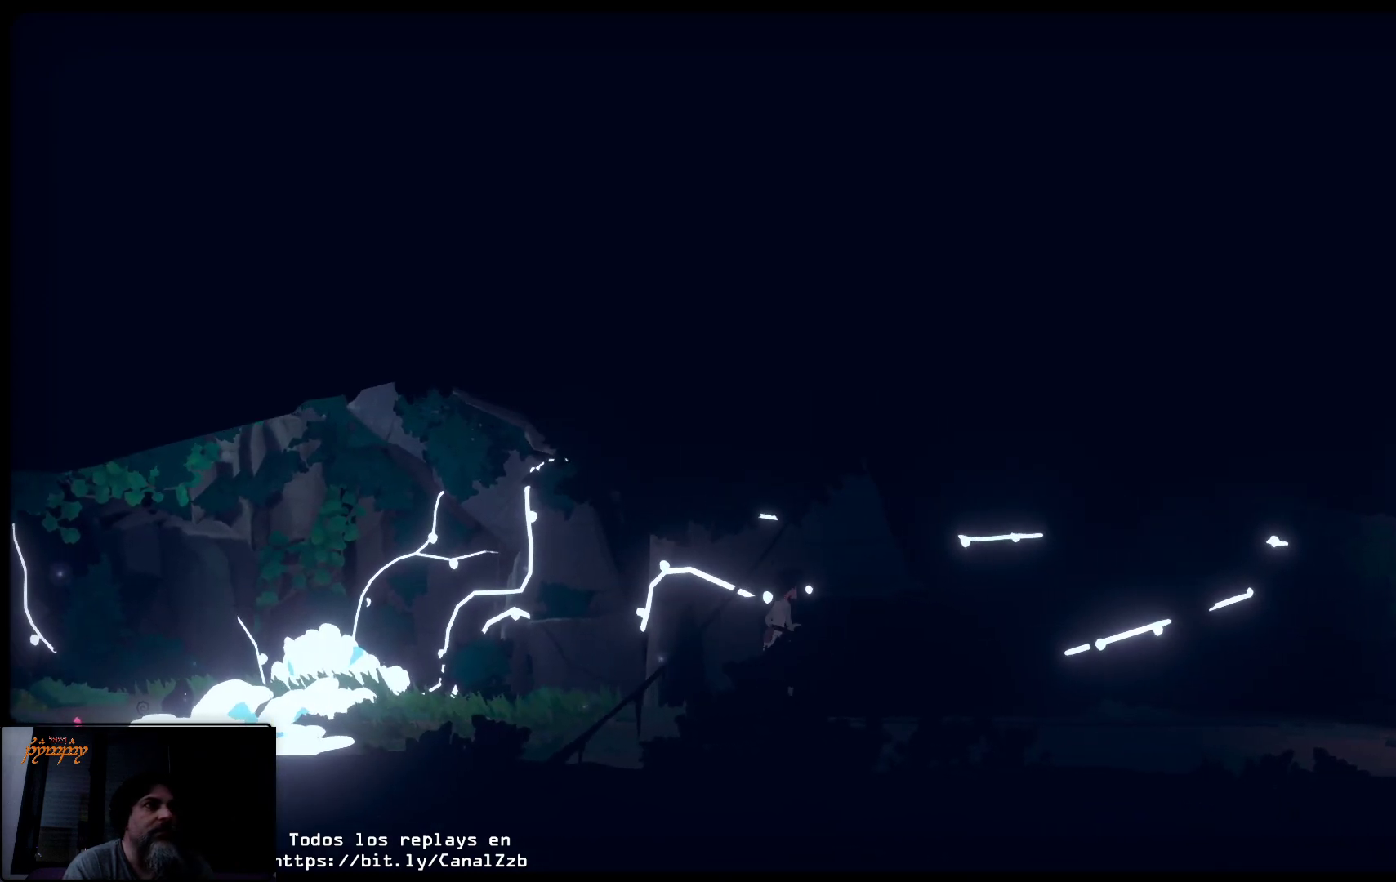
{"buttons": [], "left_stick": "right", "right_stick": "center", "events": []}
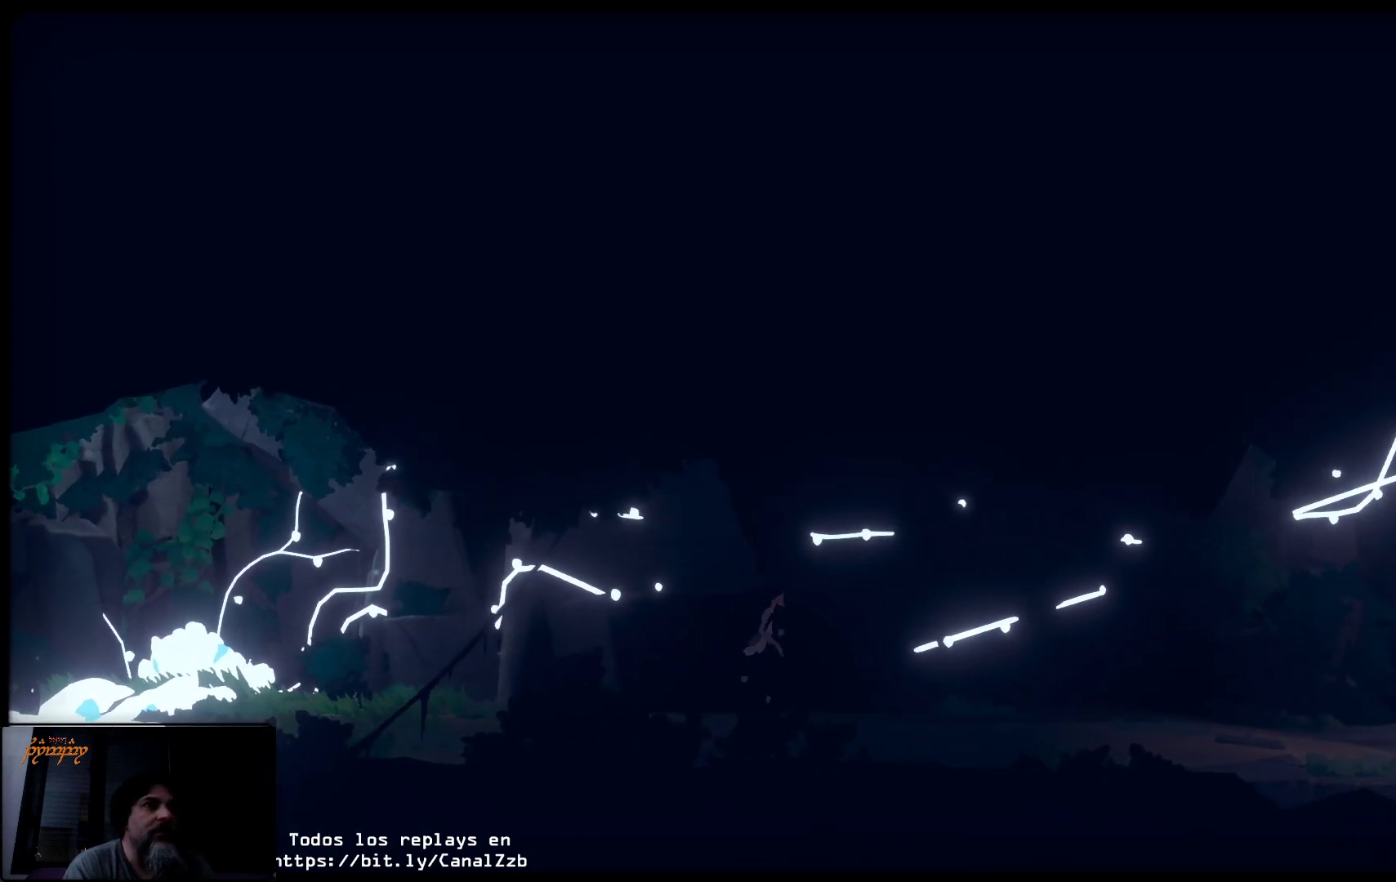
{"buttons": [], "left_stick": "right", "right_stick": "center", "events": []}
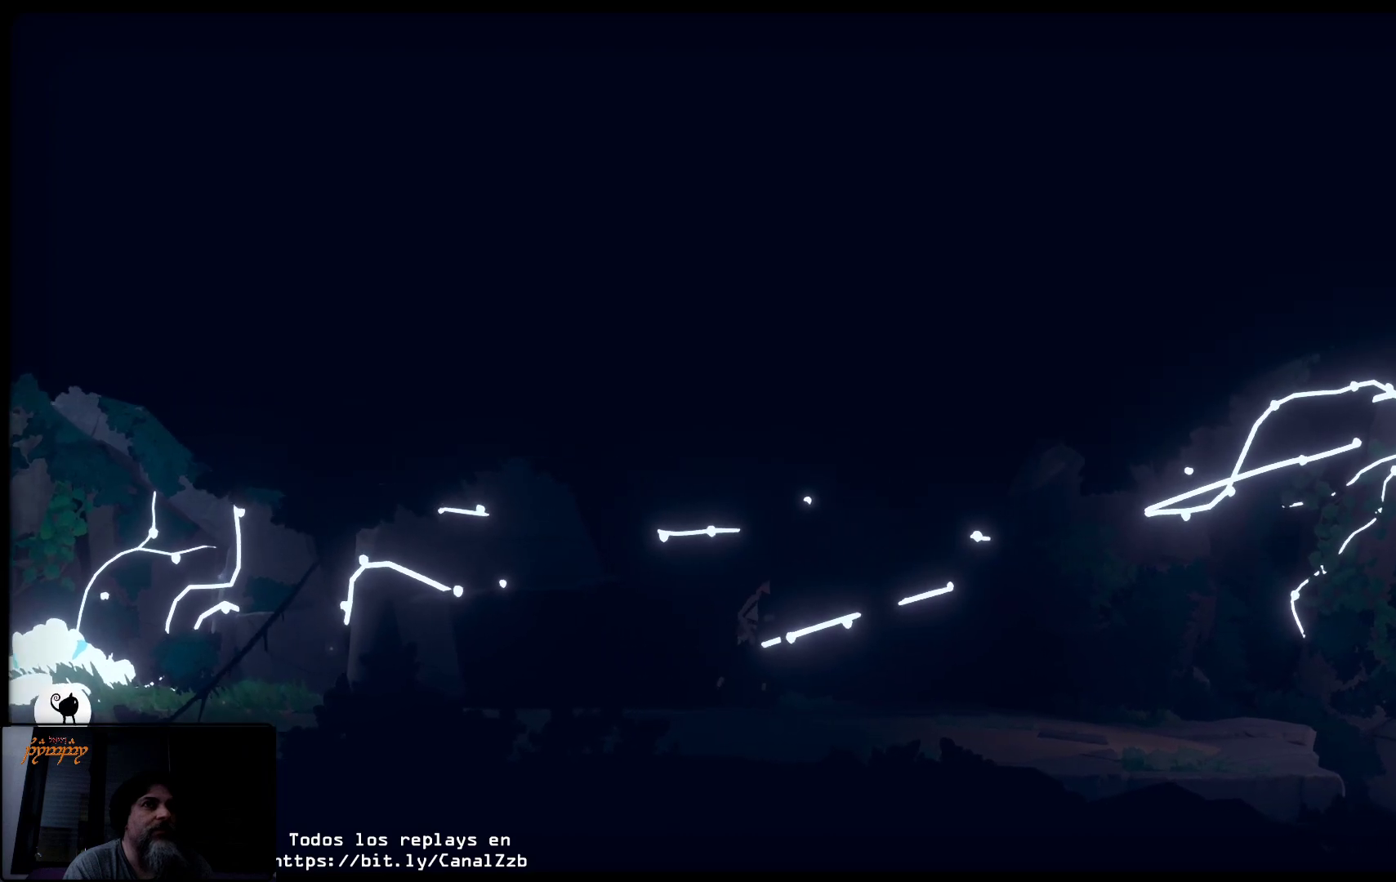
{"buttons": [], "left_stick": "right", "right_stick": "center", "events": []}
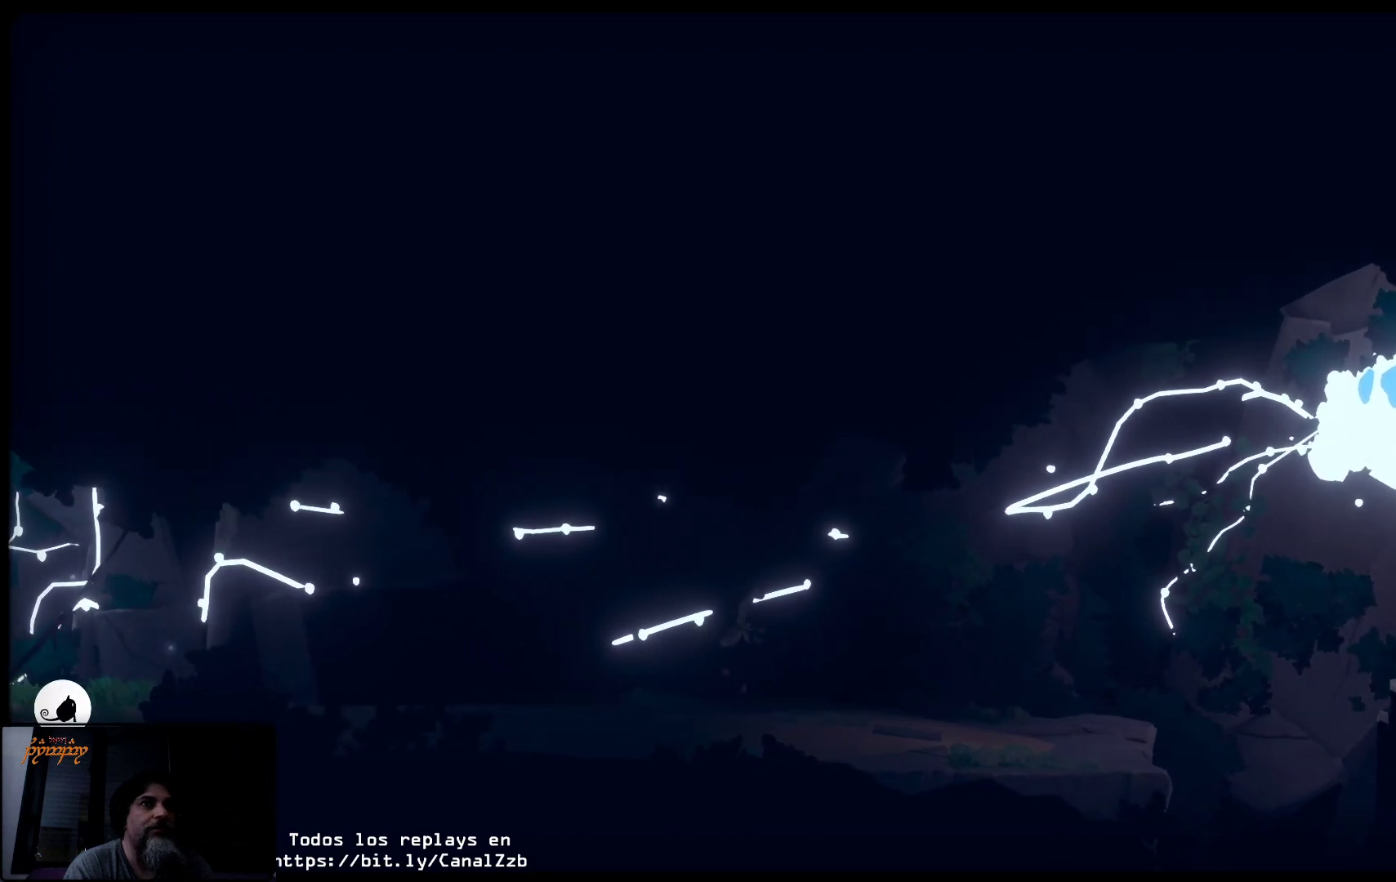
{"buttons": [], "left_stick": "right", "right_stick": "center", "events": []}
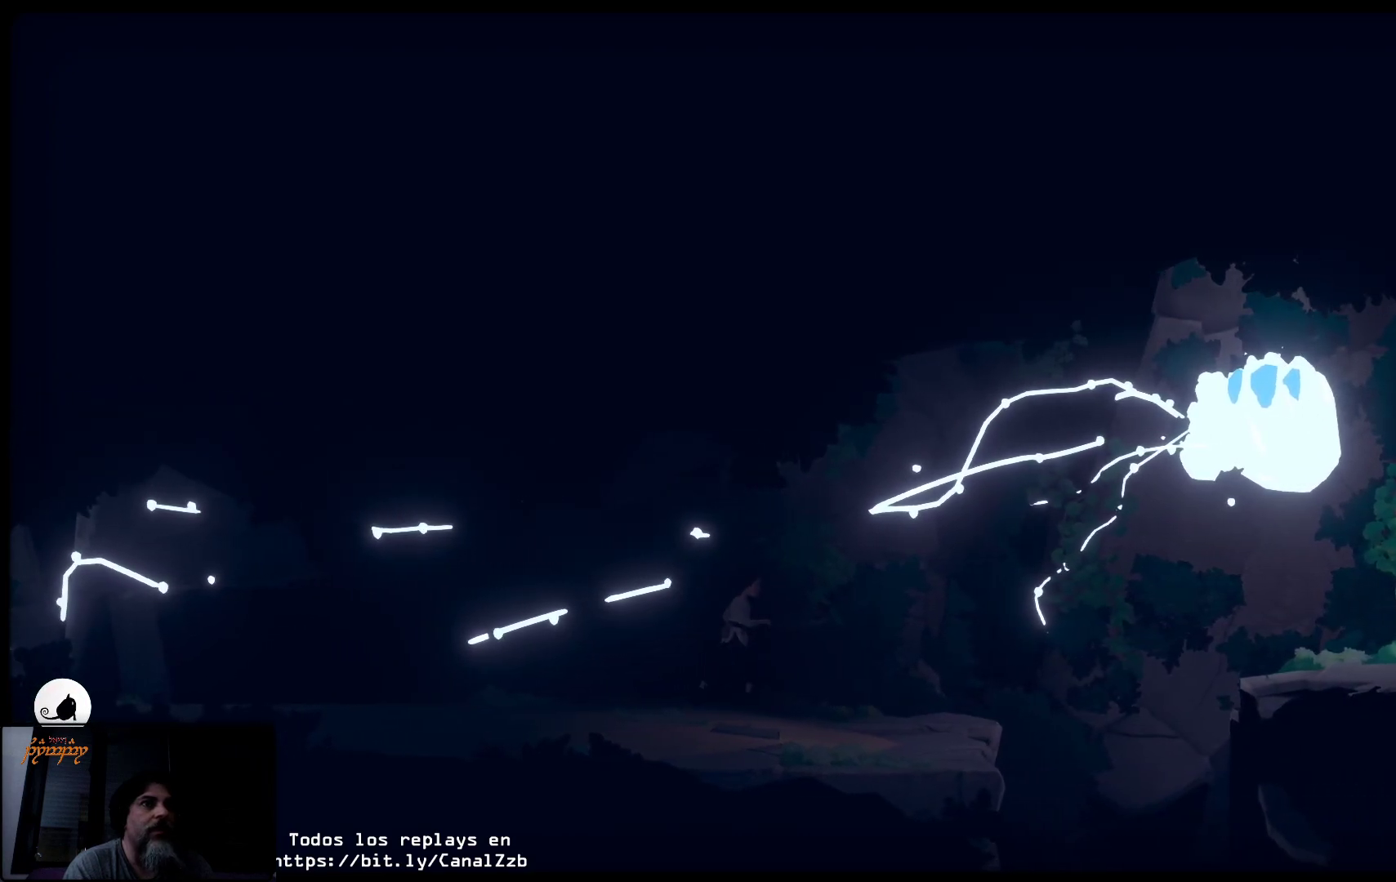
{"buttons": [], "left_stick": "right", "right_stick": "center", "events": []}
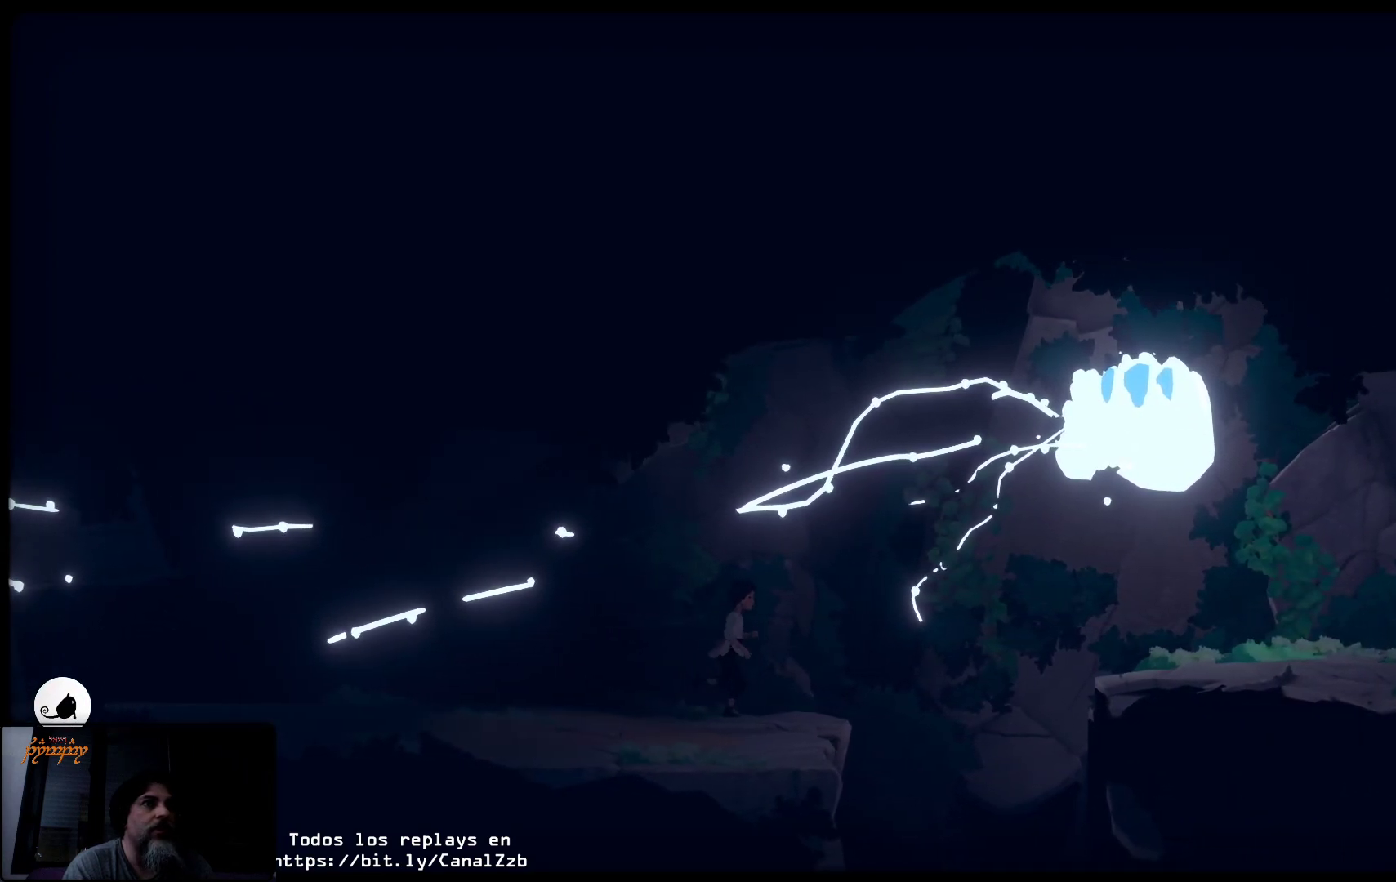
{"buttons": ["A"], "left_stick": "right", "right_stick": "center", "events": [[50, "A", "down"]]}
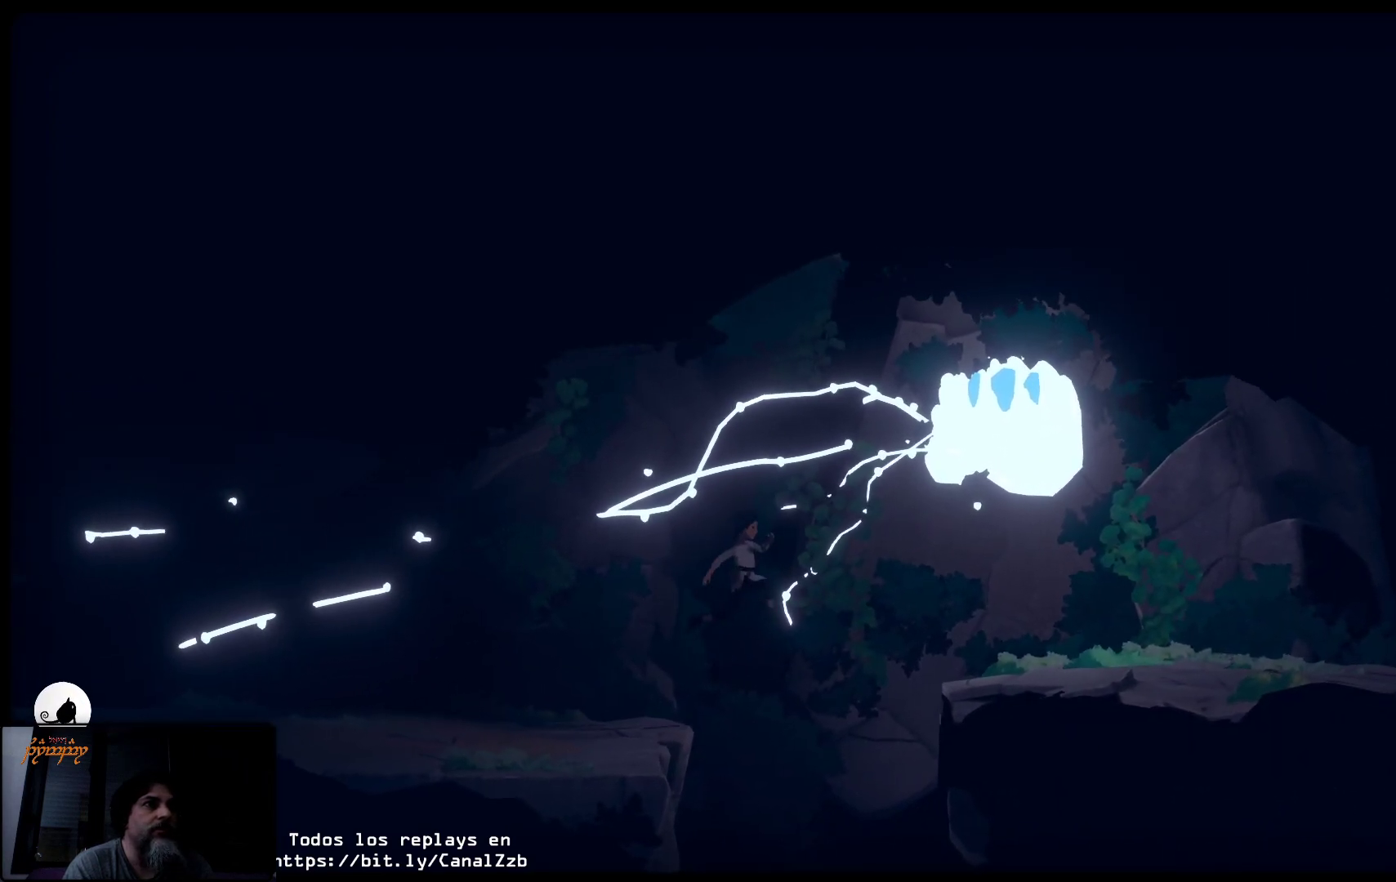
{"buttons": ["A"], "left_stick": "right", "right_stick": "center", "events": []}
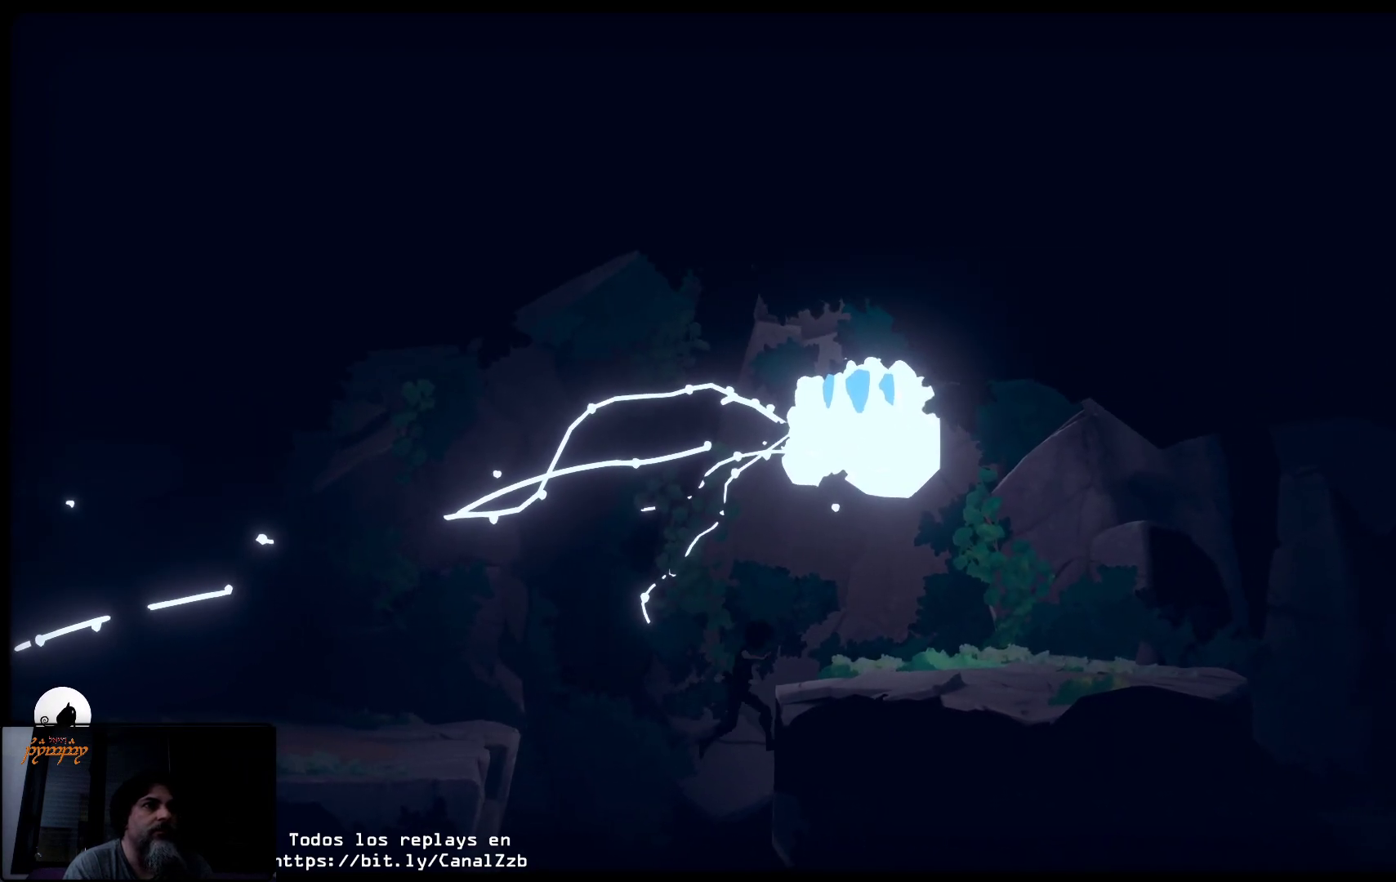
{"buttons": [], "left_stick": "up-right", "right_stick": "center", "events": [[350, "left_stick", "up-right"], [483, "A", "up"]]}
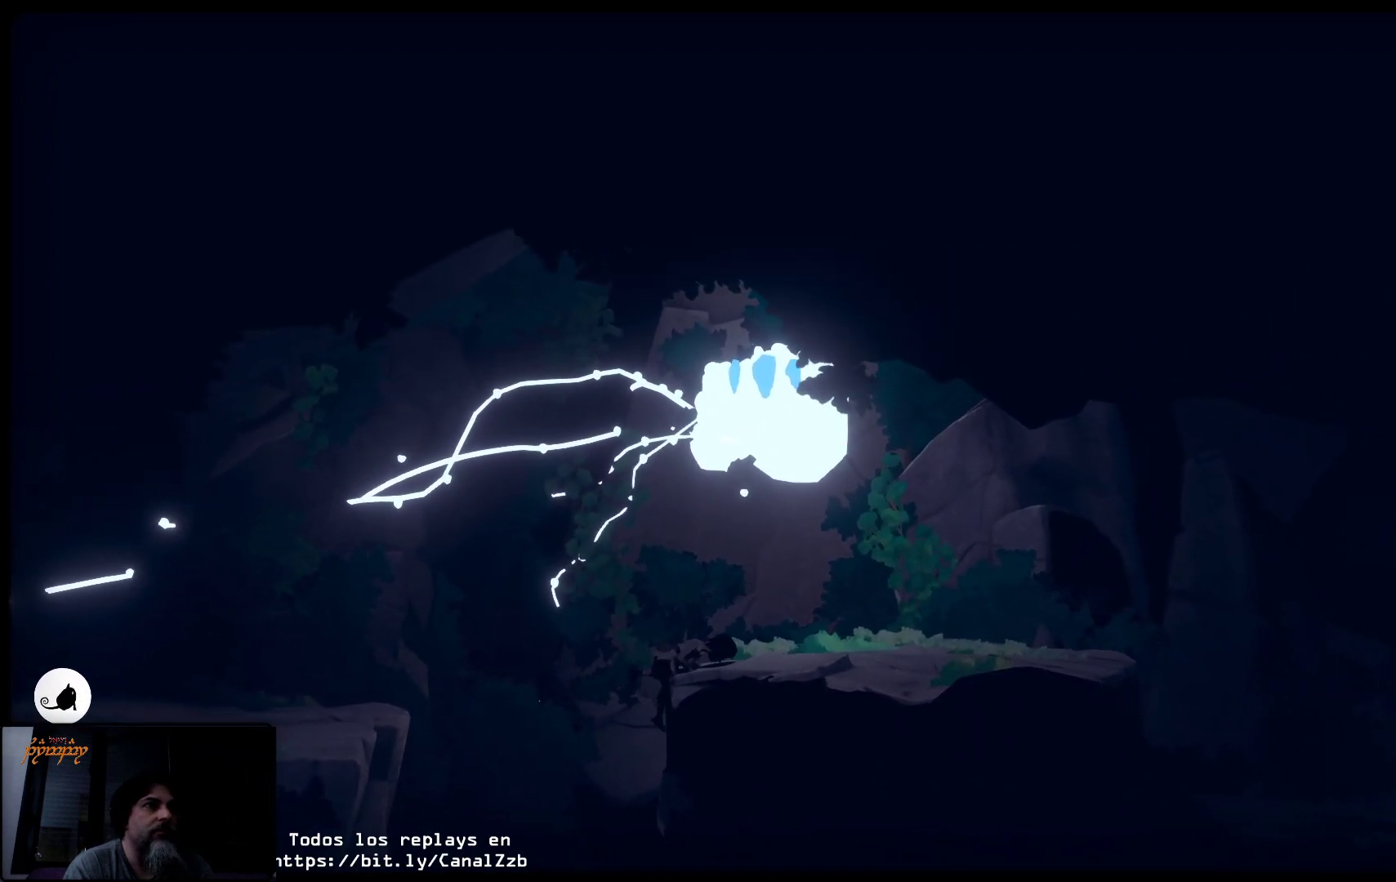
{"buttons": [], "left_stick": "up-right", "right_stick": "center", "events": []}
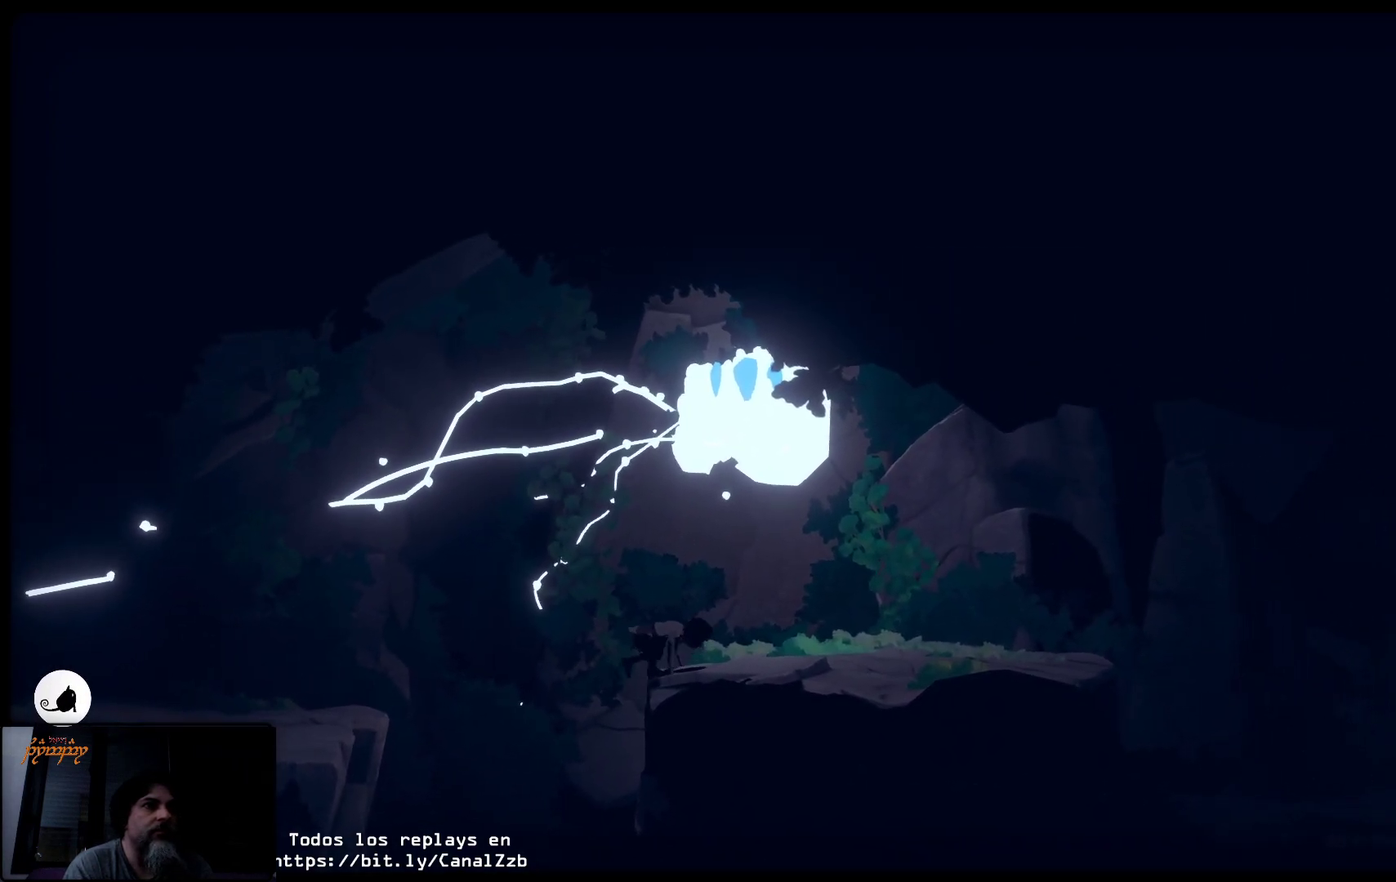
{"buttons": [], "left_stick": "up-right", "right_stick": "center", "events": []}
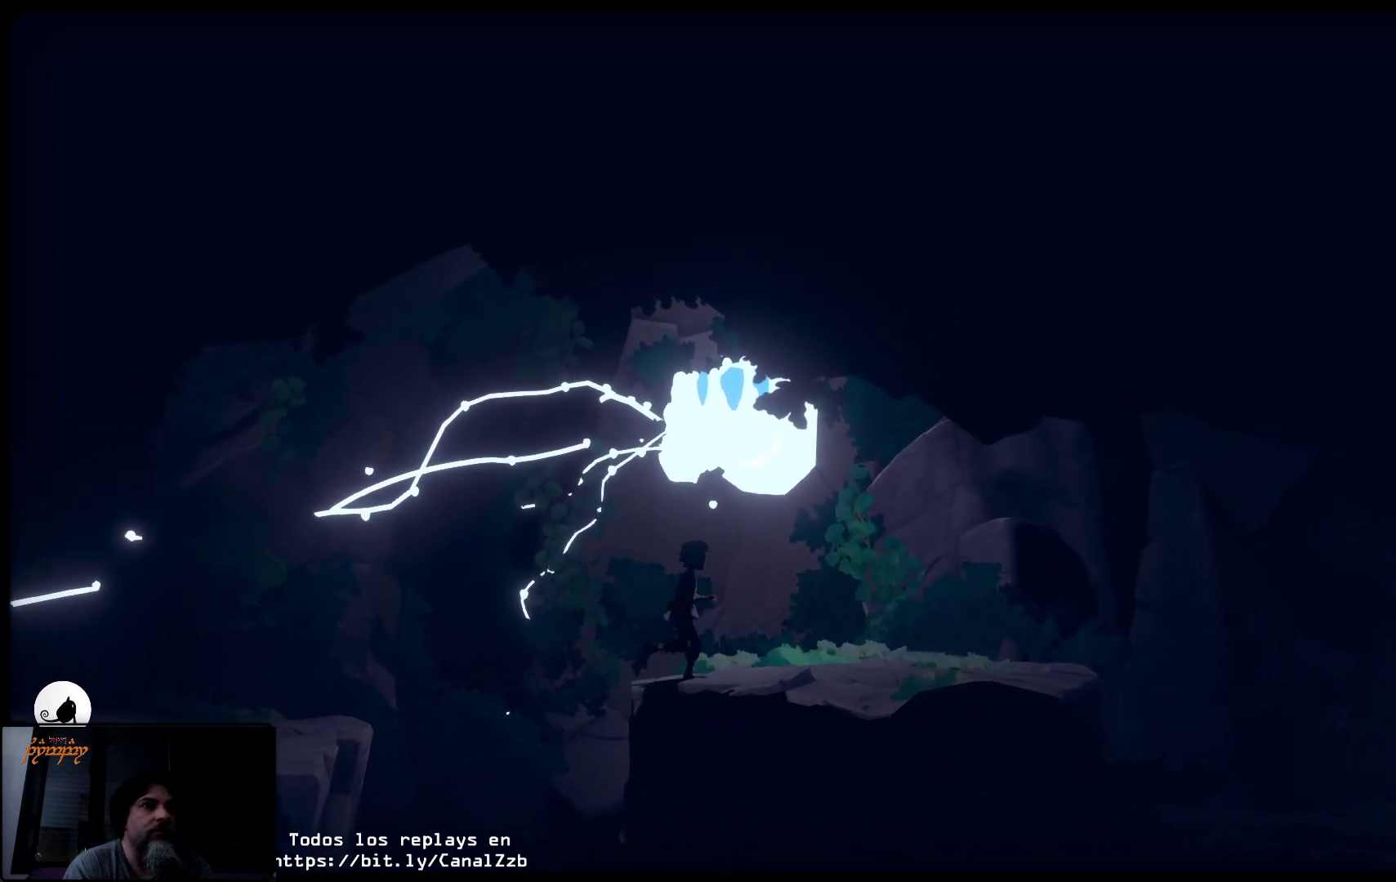
{"buttons": [], "left_stick": "up-right", "right_stick": "center", "events": []}
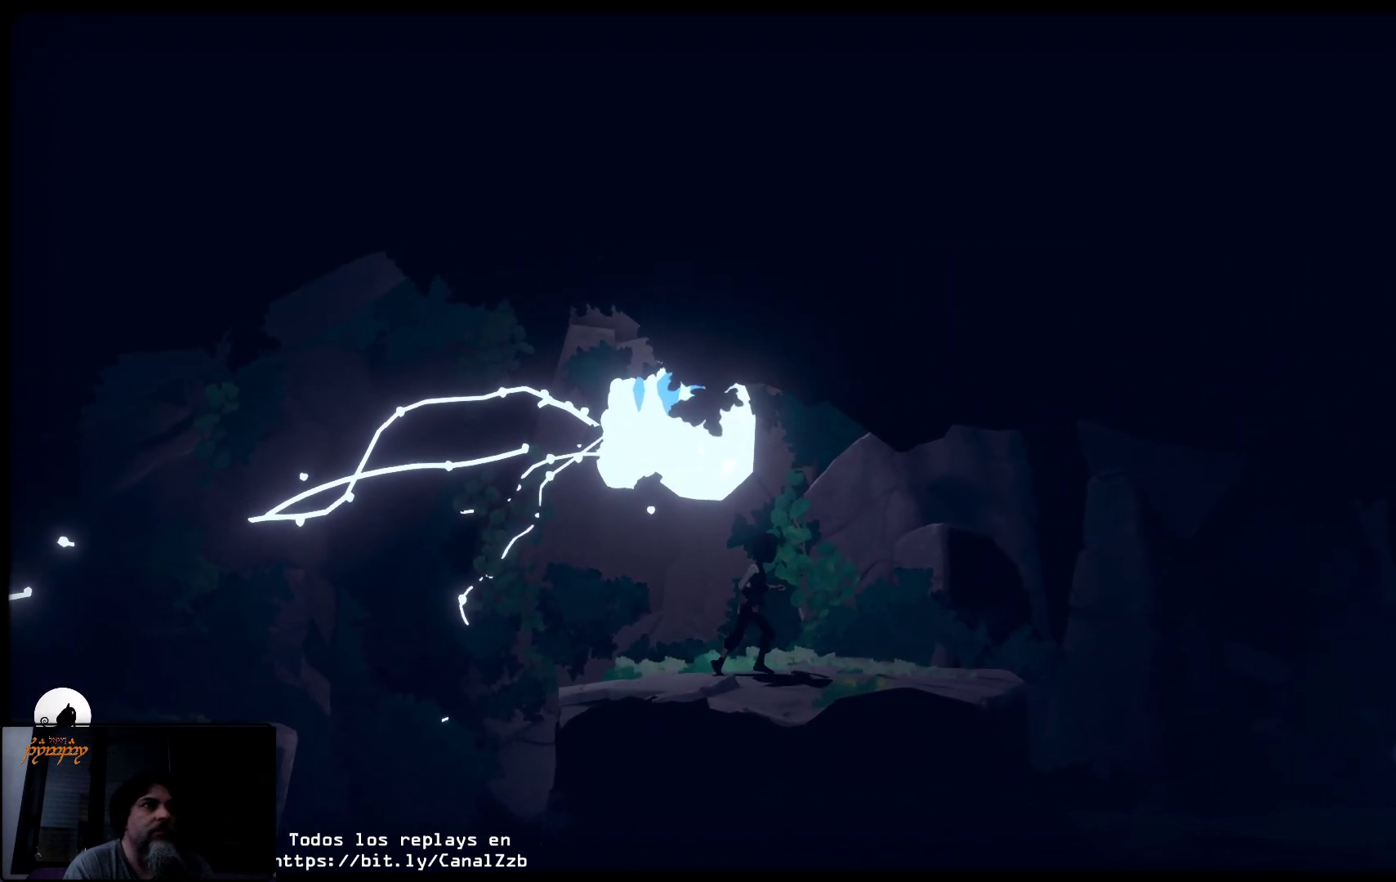
{"buttons": [], "left_stick": "up-right", "right_stick": "center", "events": []}
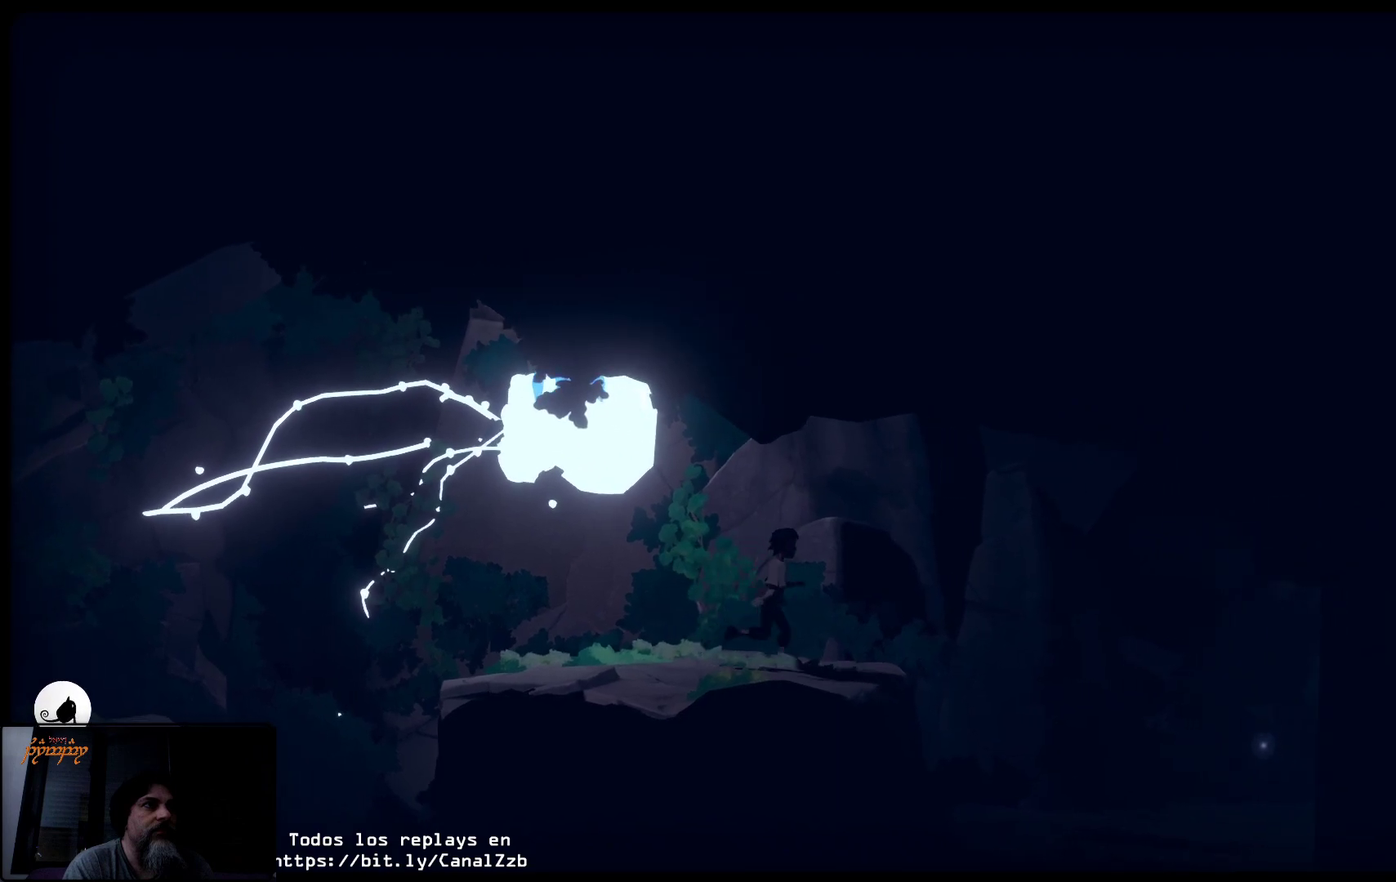
{"buttons": [], "left_stick": "up-right", "right_stick": "center", "events": []}
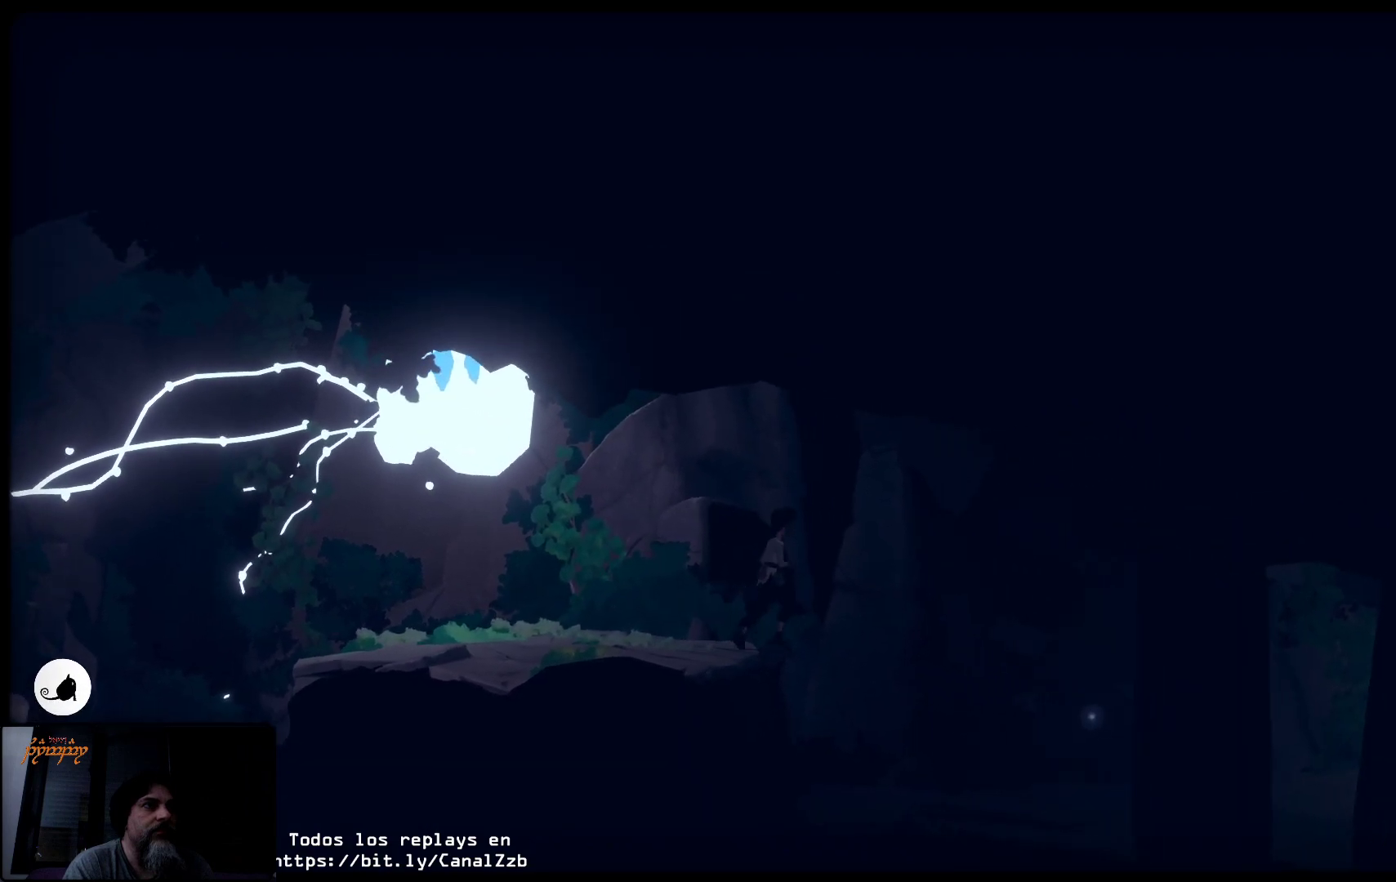
{"buttons": [], "left_stick": "up-right", "right_stick": "center", "events": []}
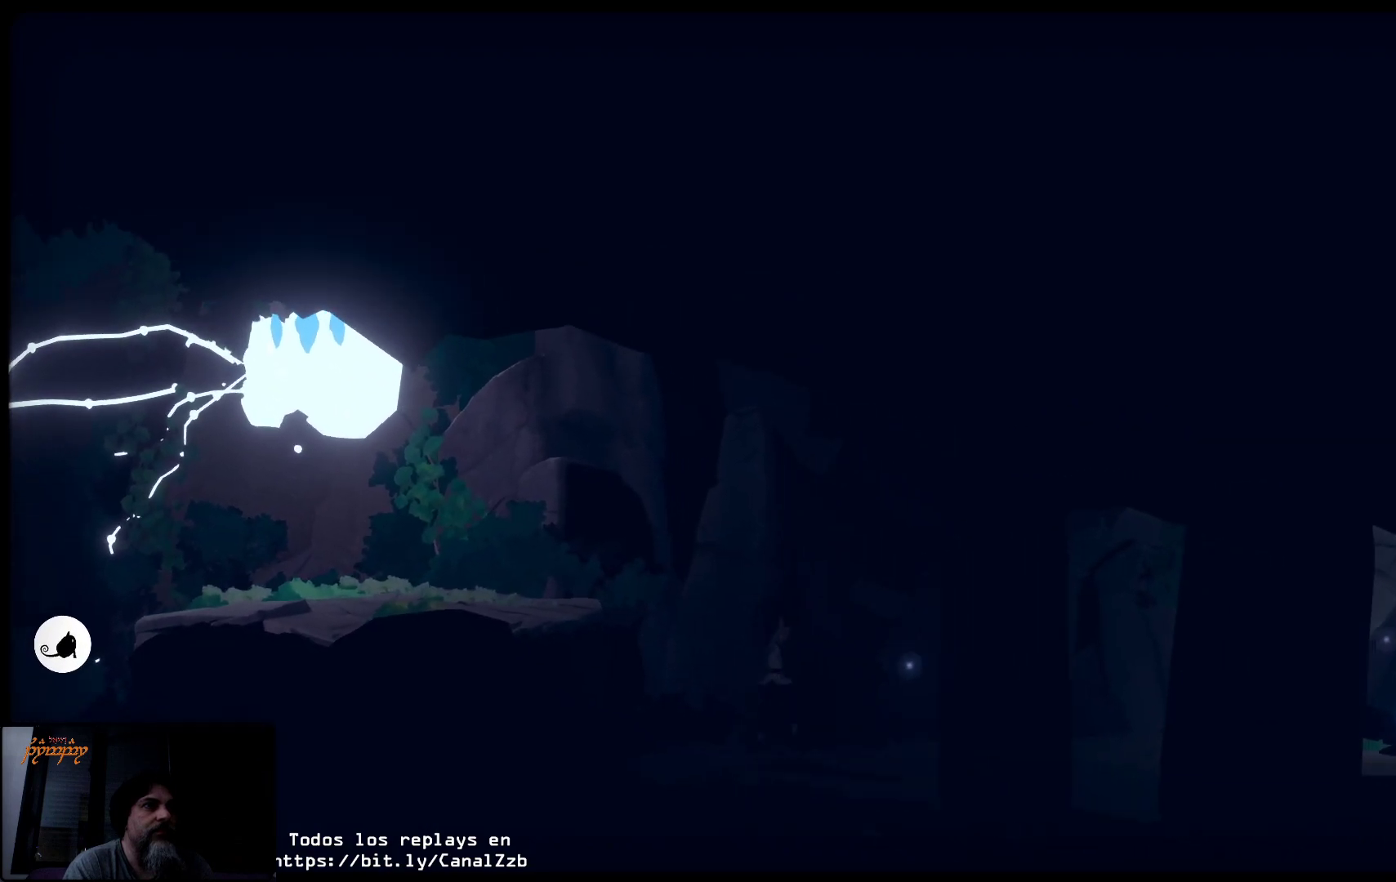
{"buttons": [], "left_stick": "up-right", "right_stick": "center", "events": []}
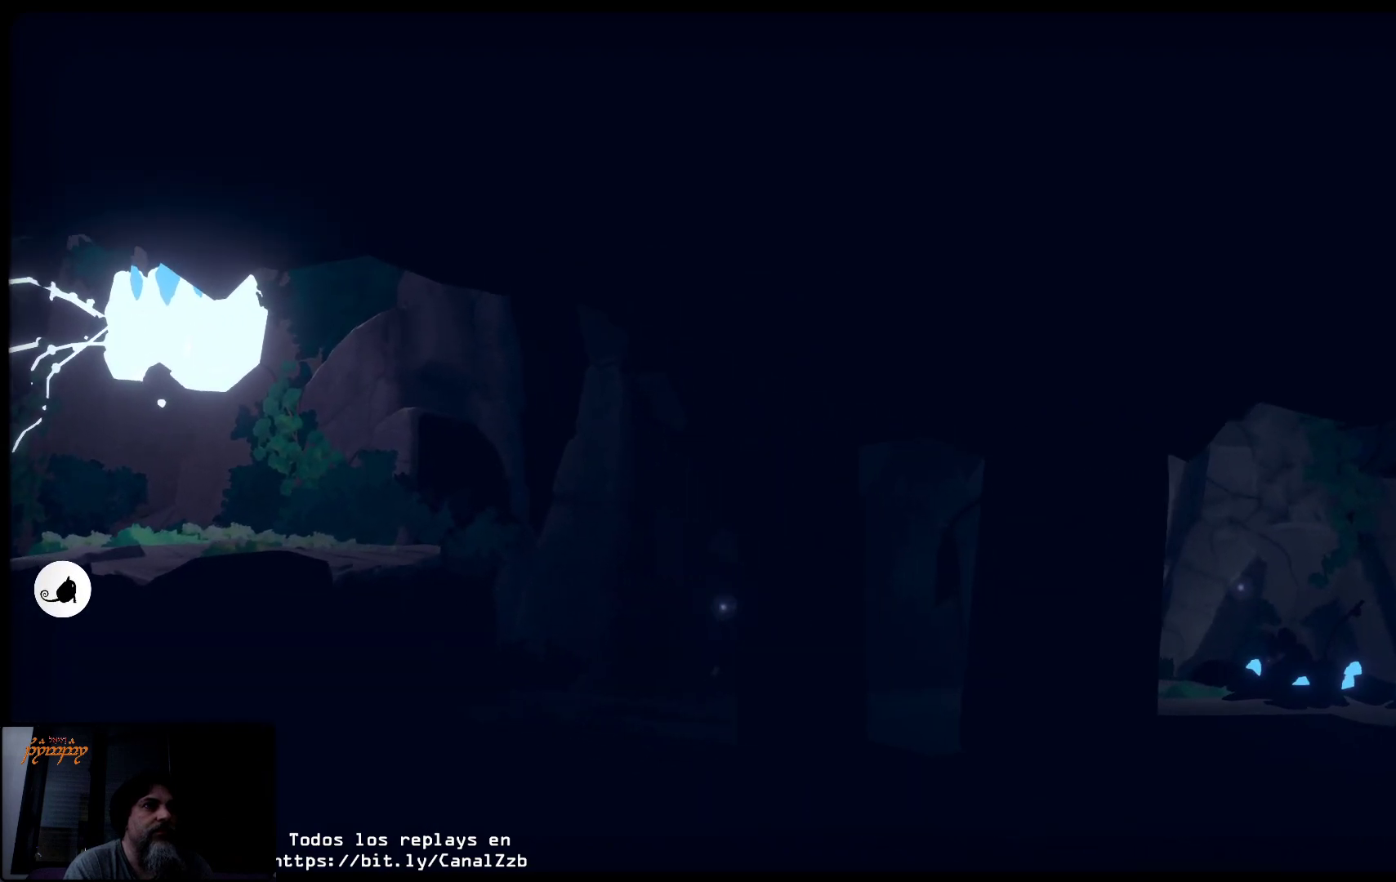
{"buttons": ["B"], "left_stick": "up-right", "right_stick": "center", "events": [[500, "B", "down"]]}
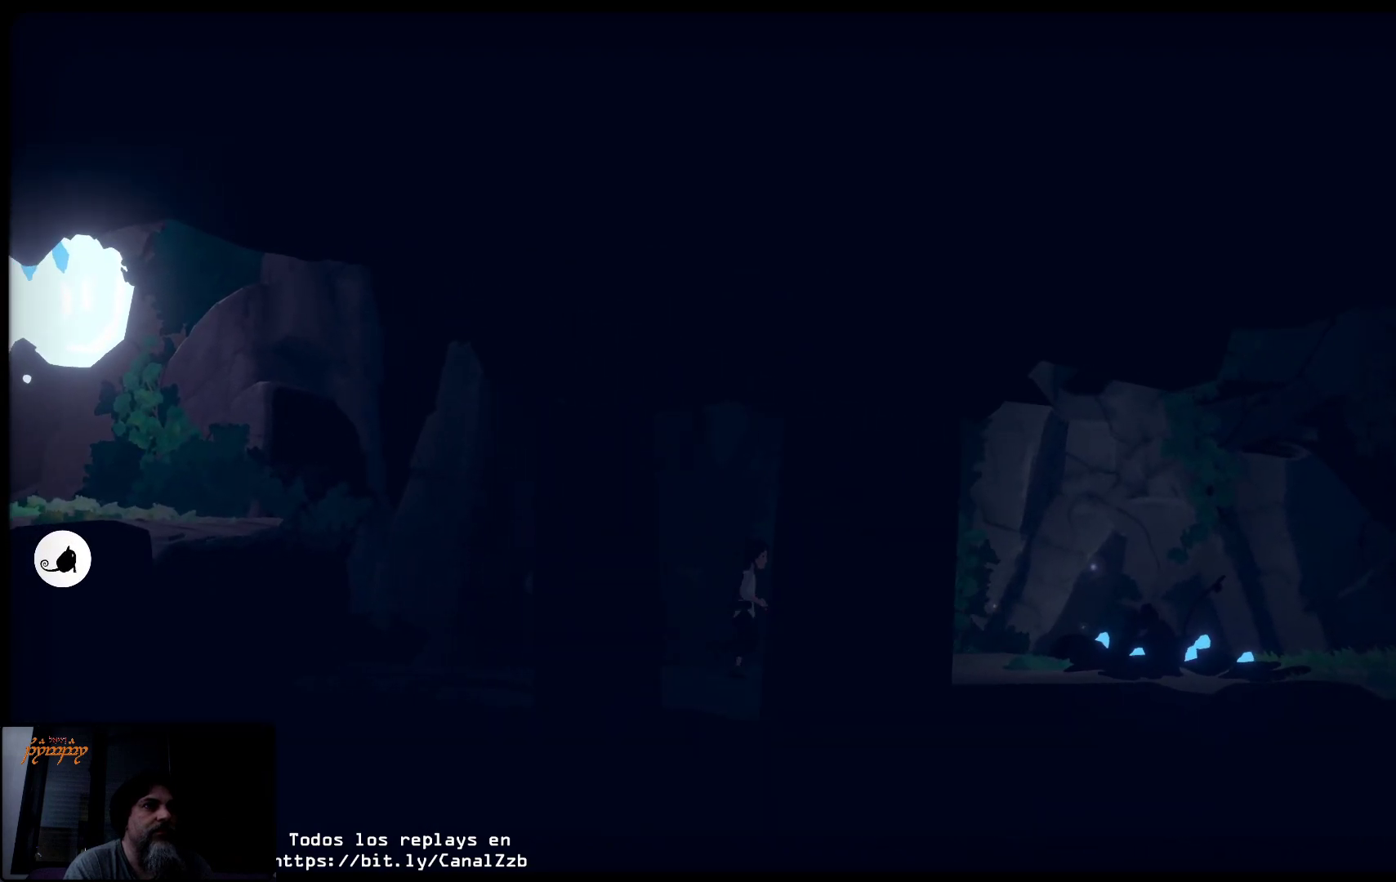
{"buttons": [], "left_stick": "up-right", "right_stick": "center", "events": [[83, "B", "up"]]}
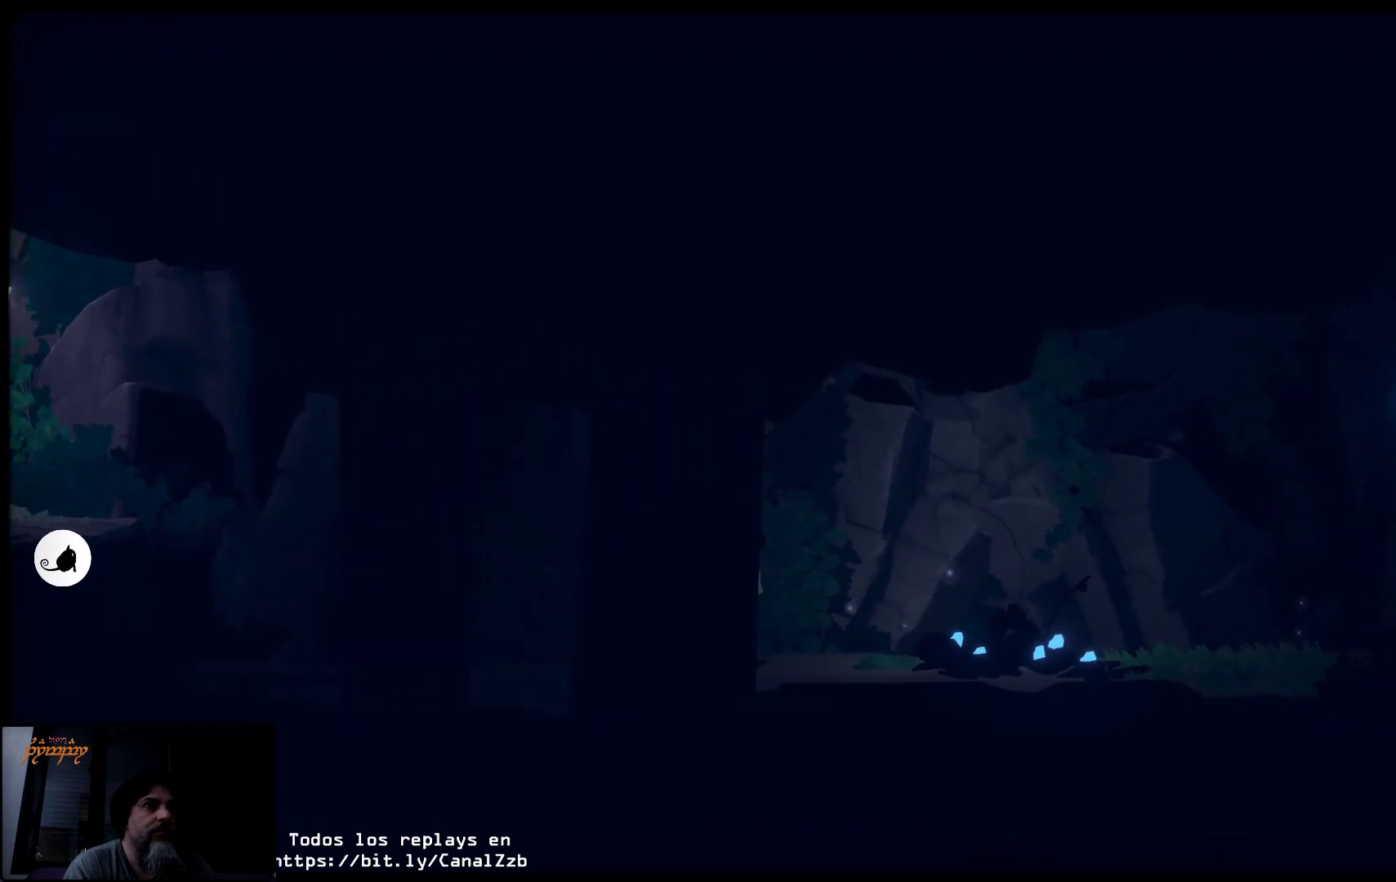
{"buttons": ["B"], "left_stick": "up-right", "right_stick": "center", "events": [[317, "B", "down"]]}
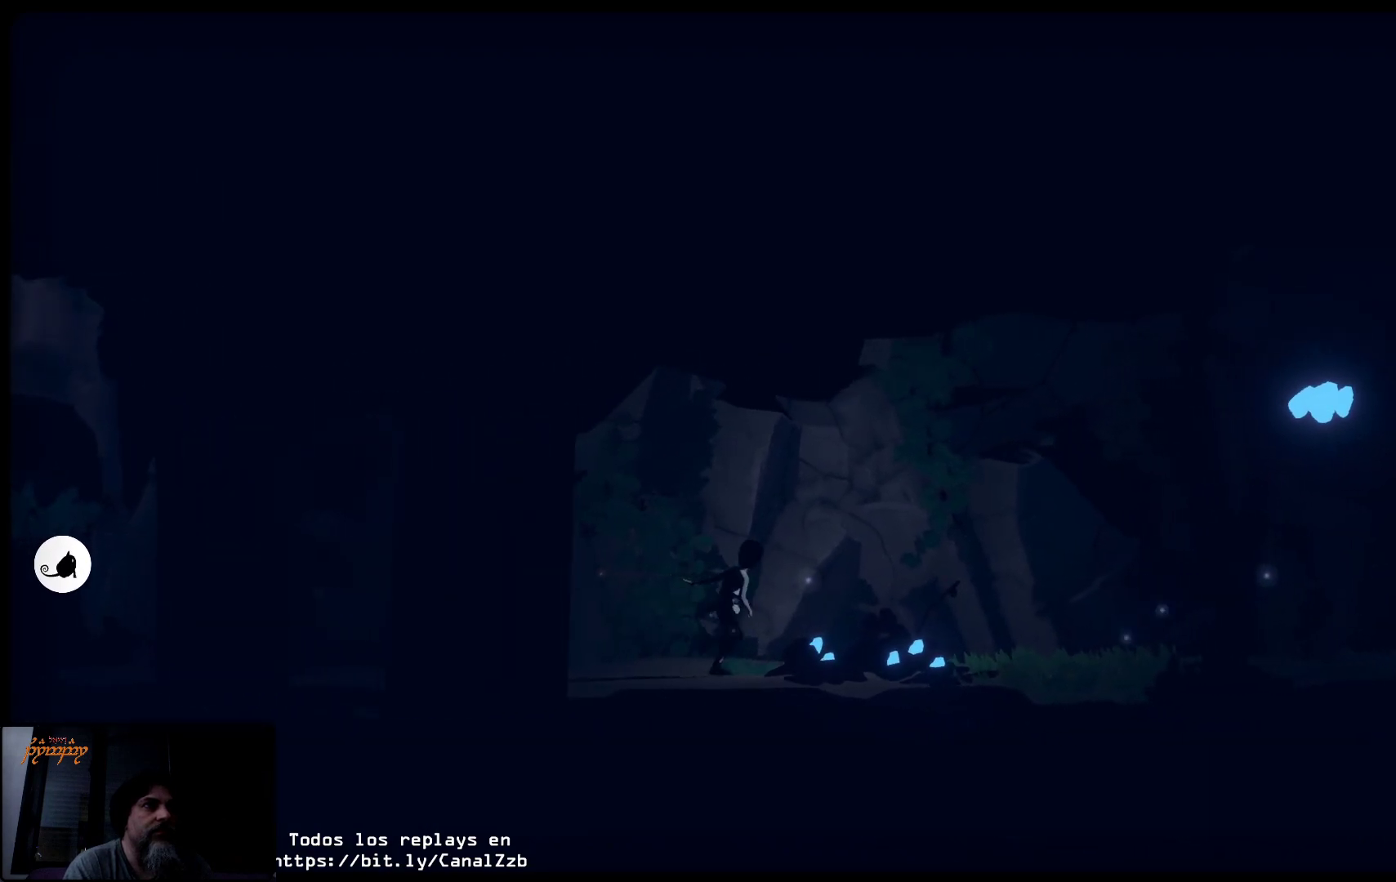
{"buttons": ["B"], "left_stick": "center", "right_stick": "center", "events": [[267, "left_stick", "center"]]}